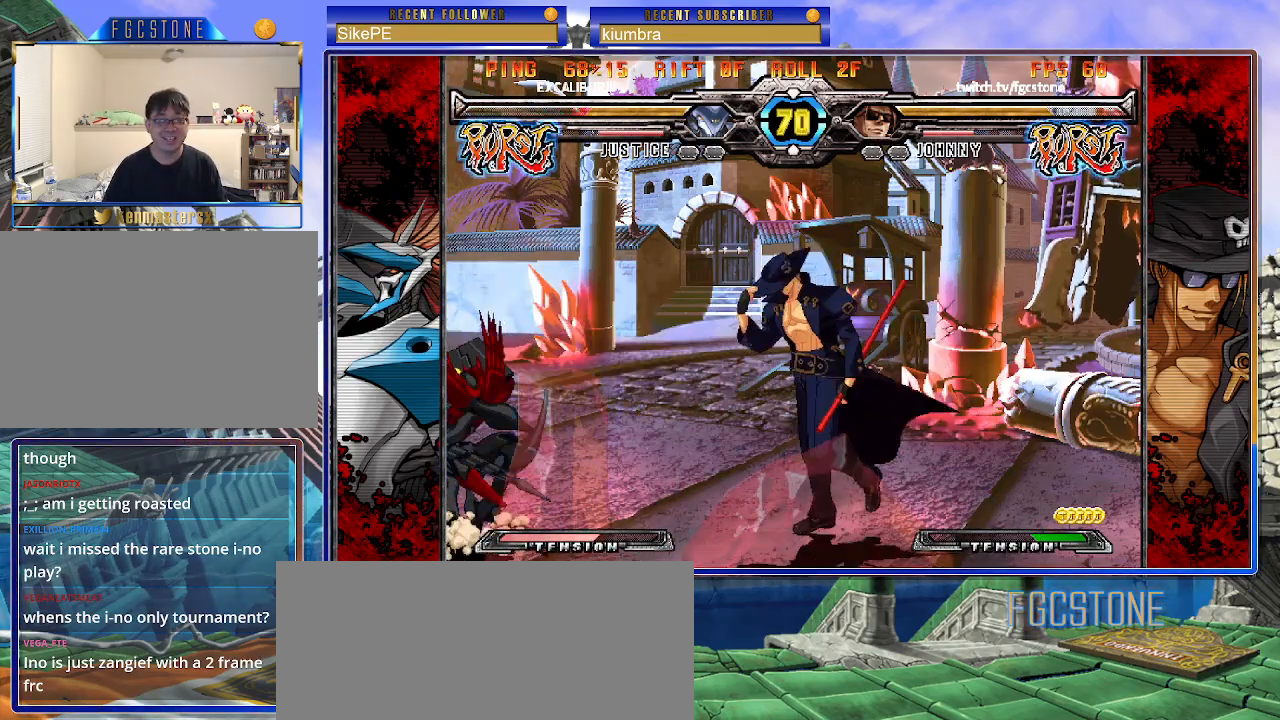
Gameplay with a controller (arcade stick); each line is a JSON object with the inputs held at the frame after it. "events" lists button and stick changes between this image and that frame as [ms after this image, input, new state], when the widget could be followed in between. Not read: L3 R3.
{"buttons": [], "left_stick": "left", "events": [[50, "left_stick", "down-right"], [200, "P", "up"], [200, "left_stick", "right"], [383, "left_stick", "down"], [433, "left_stick", "left"]]}
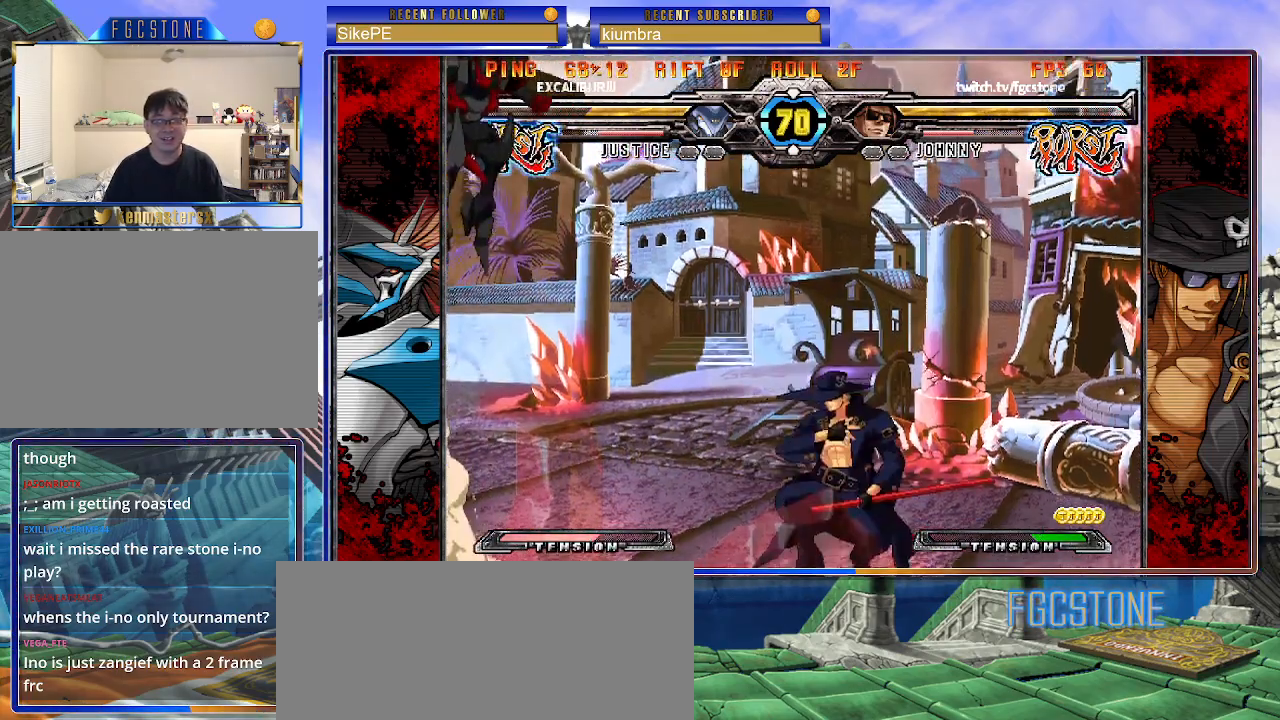
{"buttons": [], "left_stick": "center", "events": [[33, "left_stick", "center"], [50, "HS", "down"], [133, "HS", "up"]]}
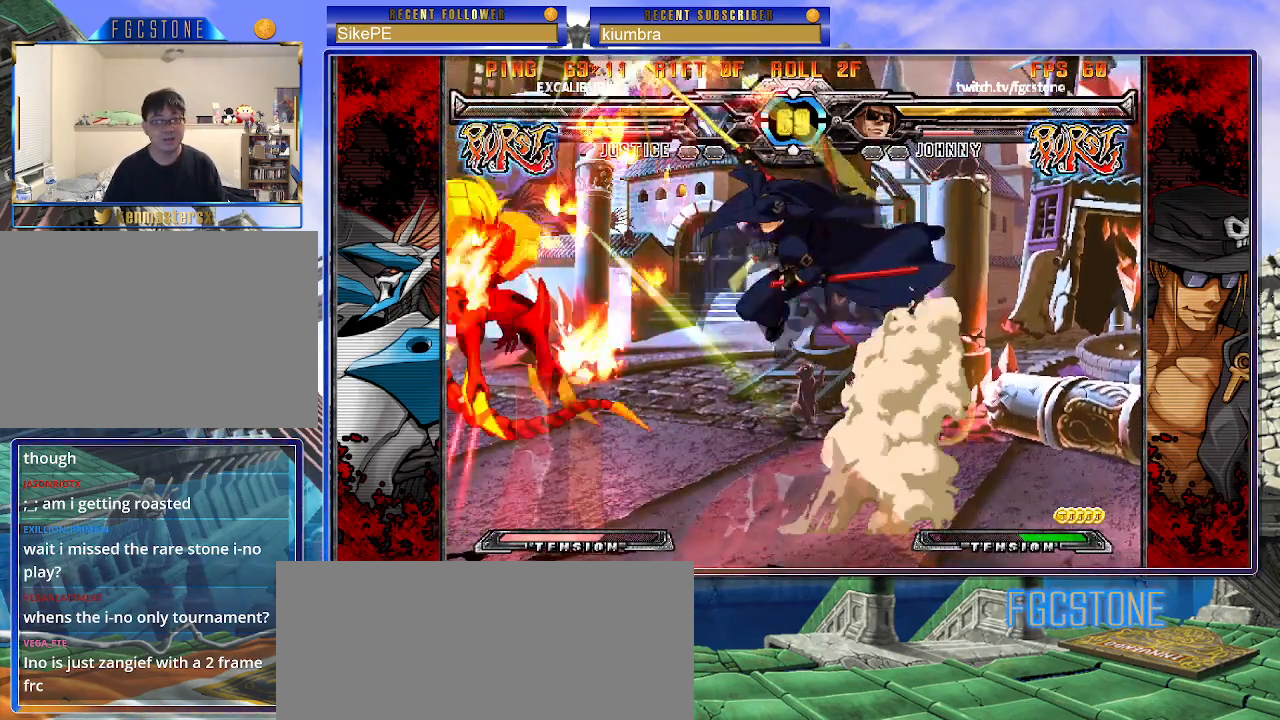
{"buttons": [], "left_stick": "center", "events": []}
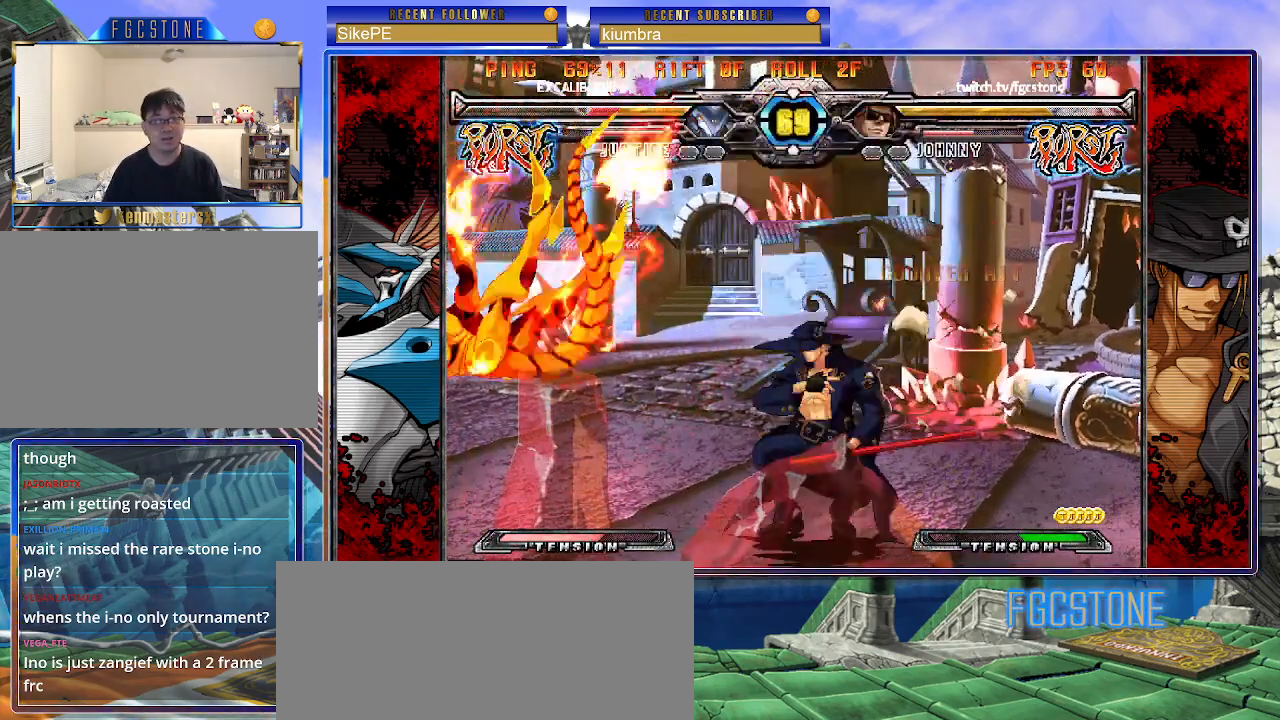
{"buttons": [], "left_stick": "left", "events": [[133, "left_stick", "left"]]}
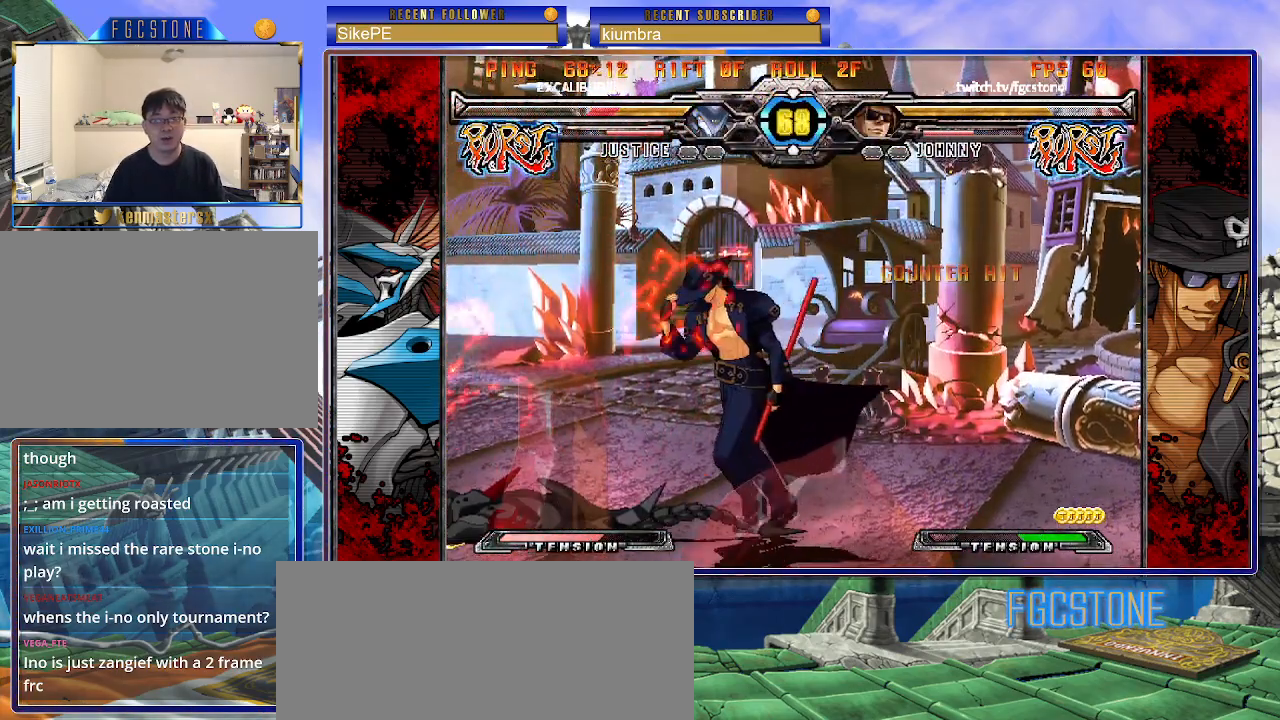
{"buttons": [], "left_stick": "center", "events": [[317, "left_stick", "down-right"], [367, "S", "down"], [467, "S", "up"], [500, "left_stick", "center"]]}
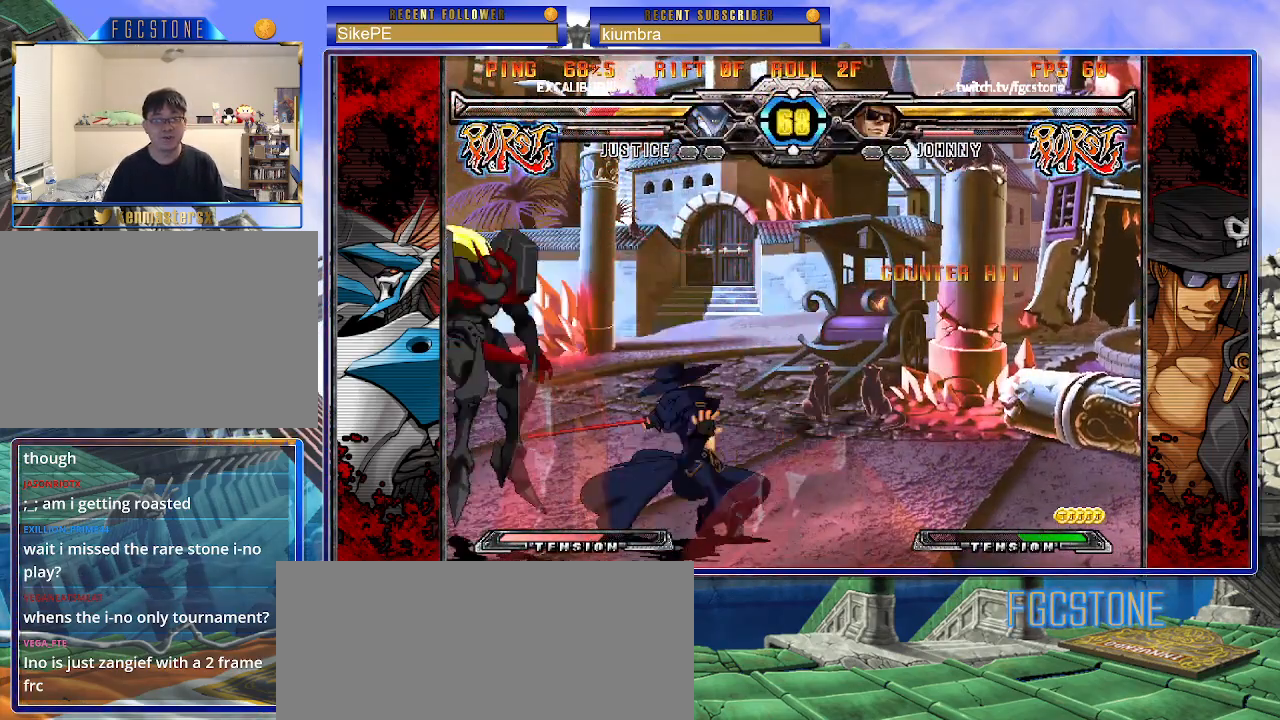
{"buttons": [], "left_stick": "right", "events": [[117, "HS", "down"], [183, "HS", "up"], [250, "HS", "down"], [367, "HS", "up"], [367, "left_stick", "right"]]}
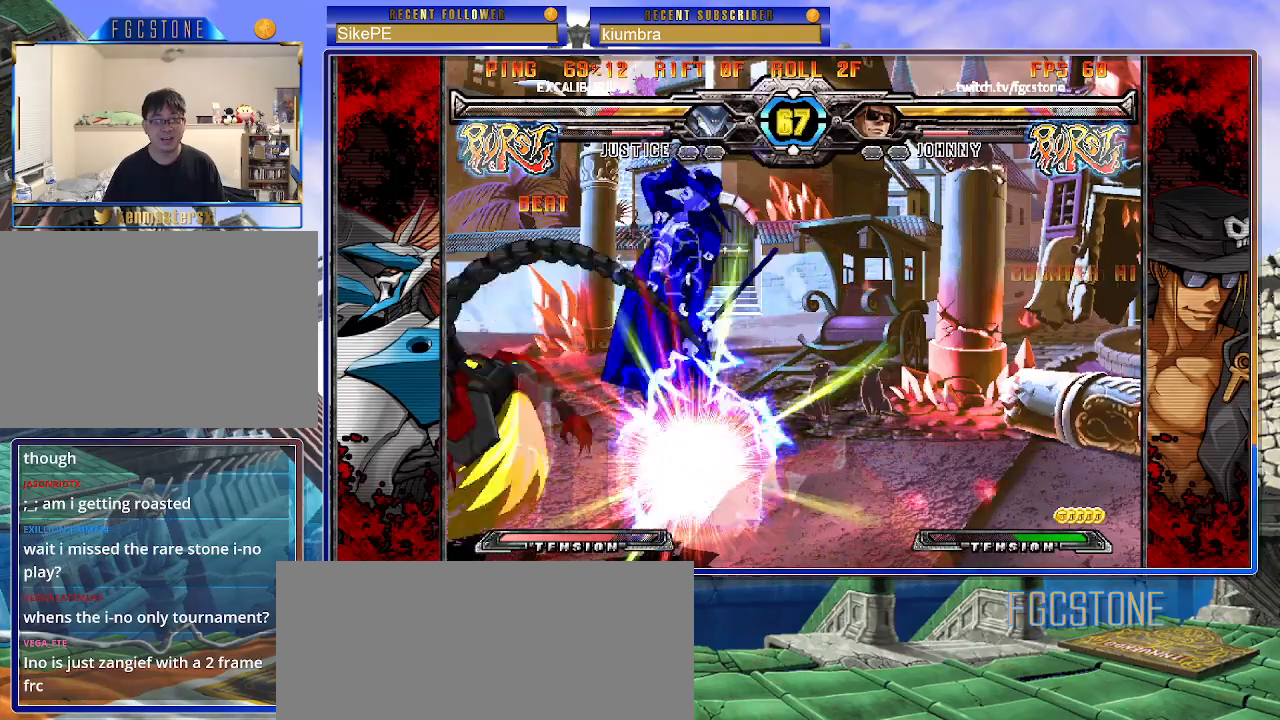
{"buttons": ["K", "S"], "left_stick": "right", "events": [[50, "K", "down"], [100, "S", "down"], [150, "K", "up"], [200, "S", "up"], [217, "K", "down"], [267, "S", "down"], [317, "K", "up"], [333, "K", "down"], [383, "S", "up"], [433, "S", "down"], [467, "K", "up"], [500, "K", "down"]]}
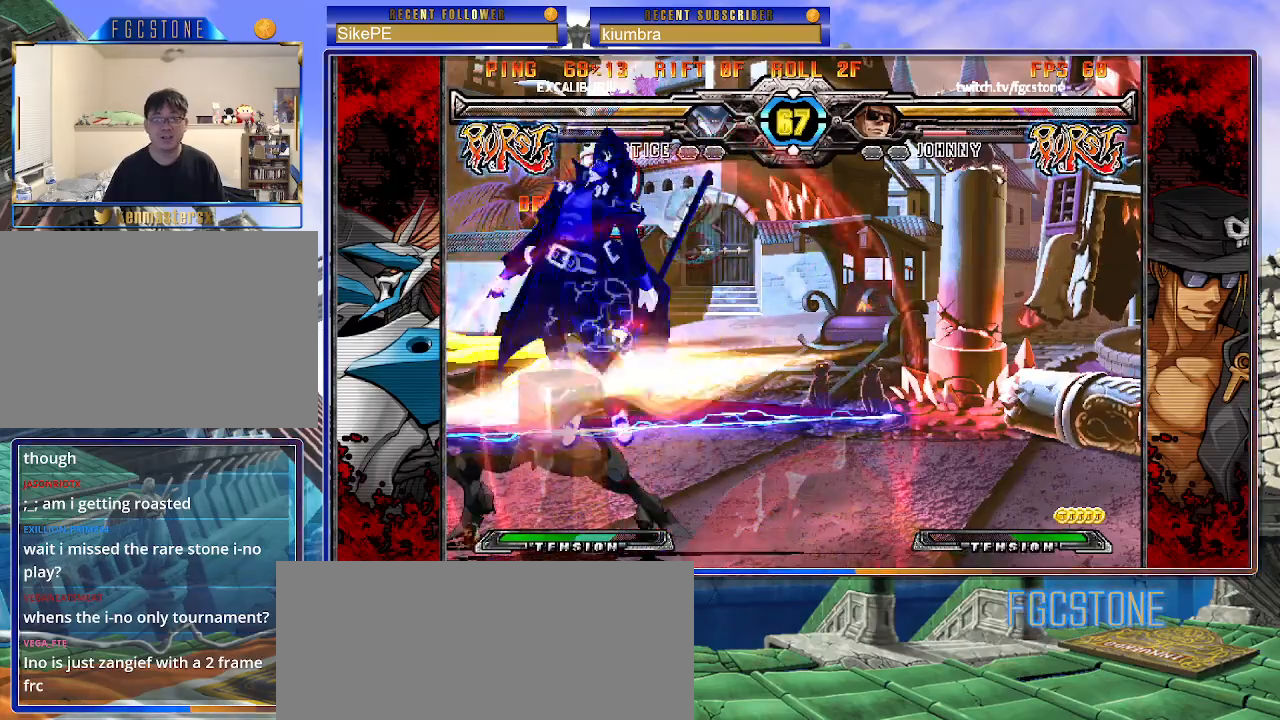
{"buttons": [], "left_stick": "right", "events": [[67, "K", "up"], [67, "S", "up"], [300, "D", "down"], [300, "HS", "down"], [417, "HS", "up"], [433, "D", "up"]]}
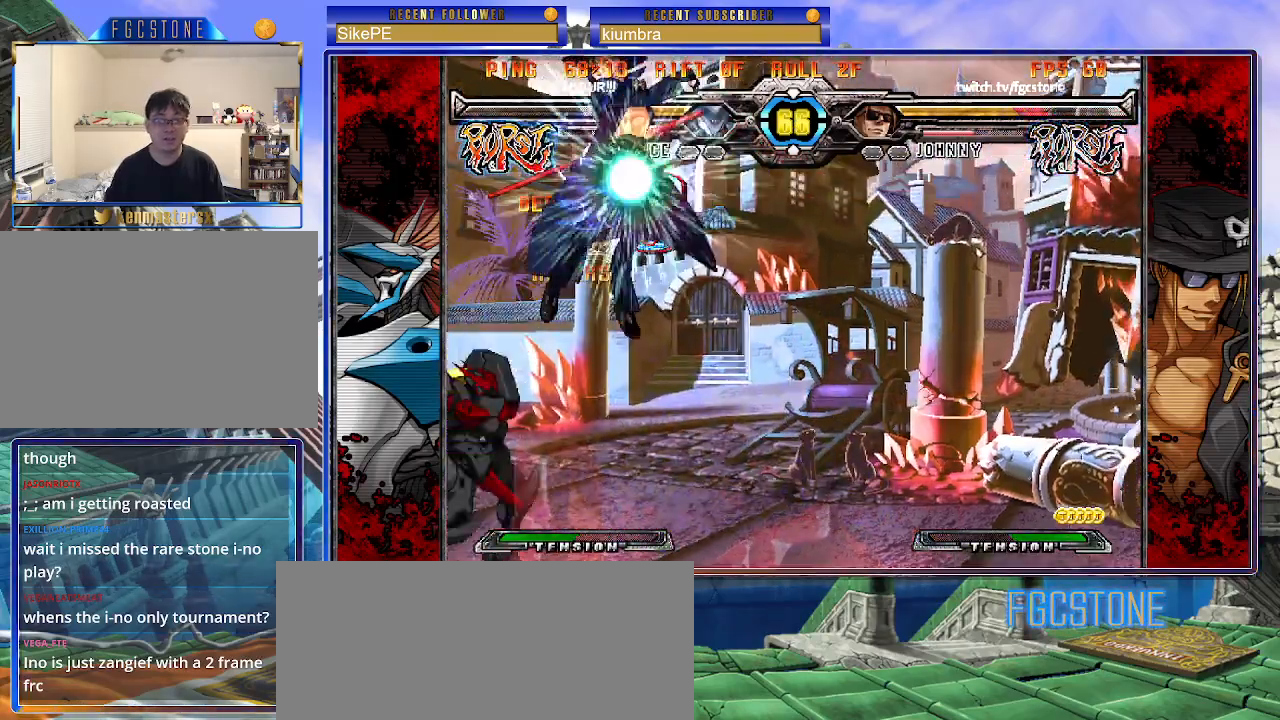
{"buttons": [], "left_stick": "right", "events": []}
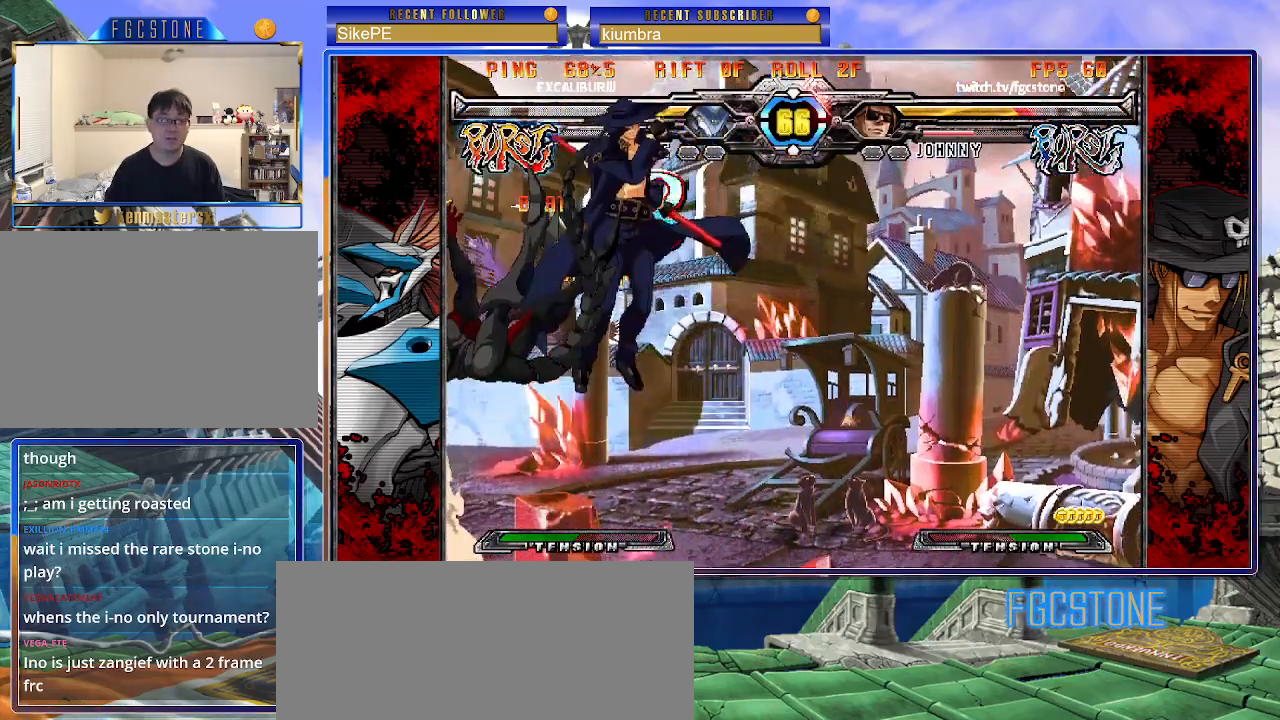
{"buttons": [], "left_stick": "center", "events": [[200, "left_stick", "center"], [267, "left_stick", "left"], [367, "P", "down"], [450, "P", "up"], [467, "left_stick", "center"]]}
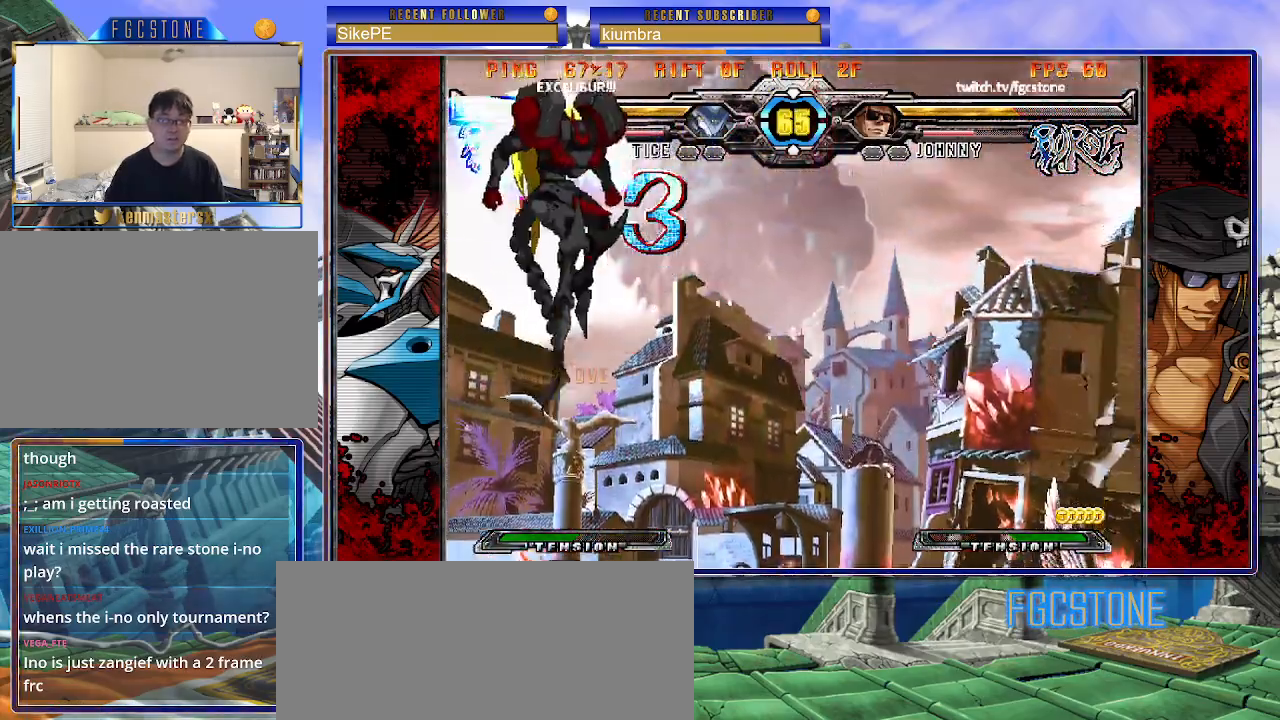
{"buttons": [], "left_stick": "right", "events": [[250, "left_stick", "right"], [317, "left_stick", "center"], [383, "left_stick", "right"]]}
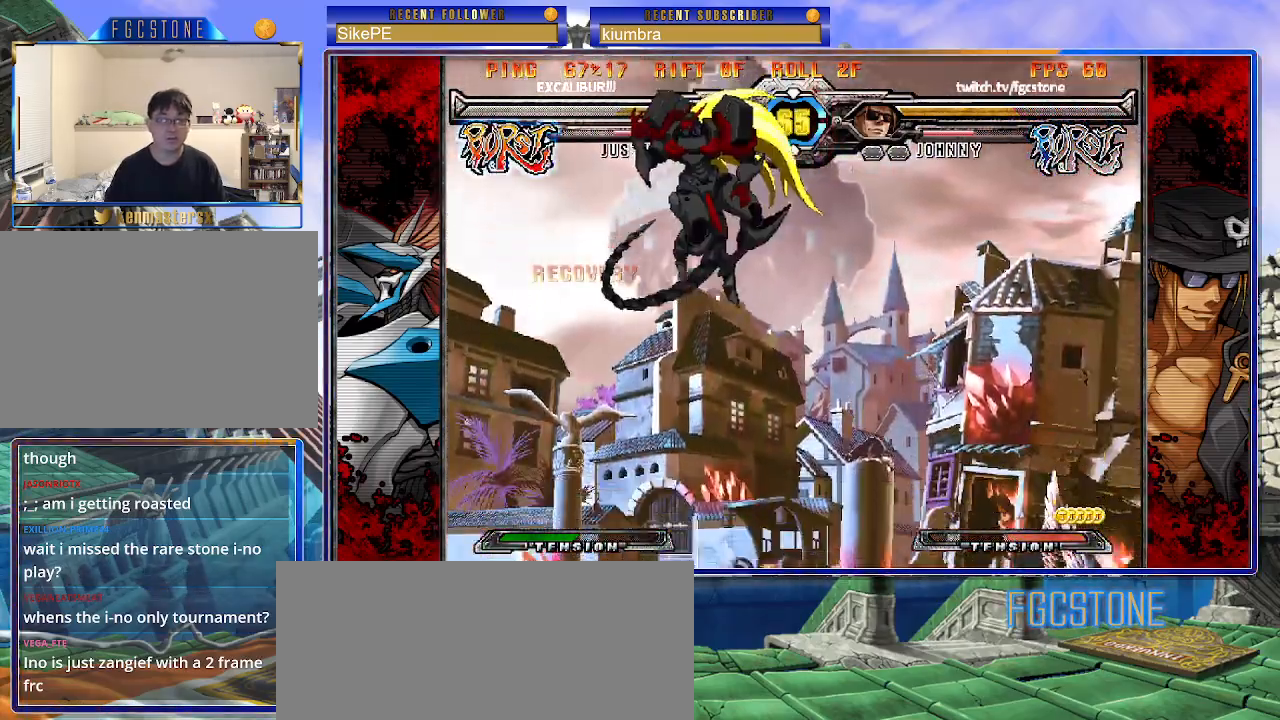
{"buttons": ["S"], "left_stick": "right", "events": [[333, "K", "down"], [433, "K", "up"], [450, "S", "down"]]}
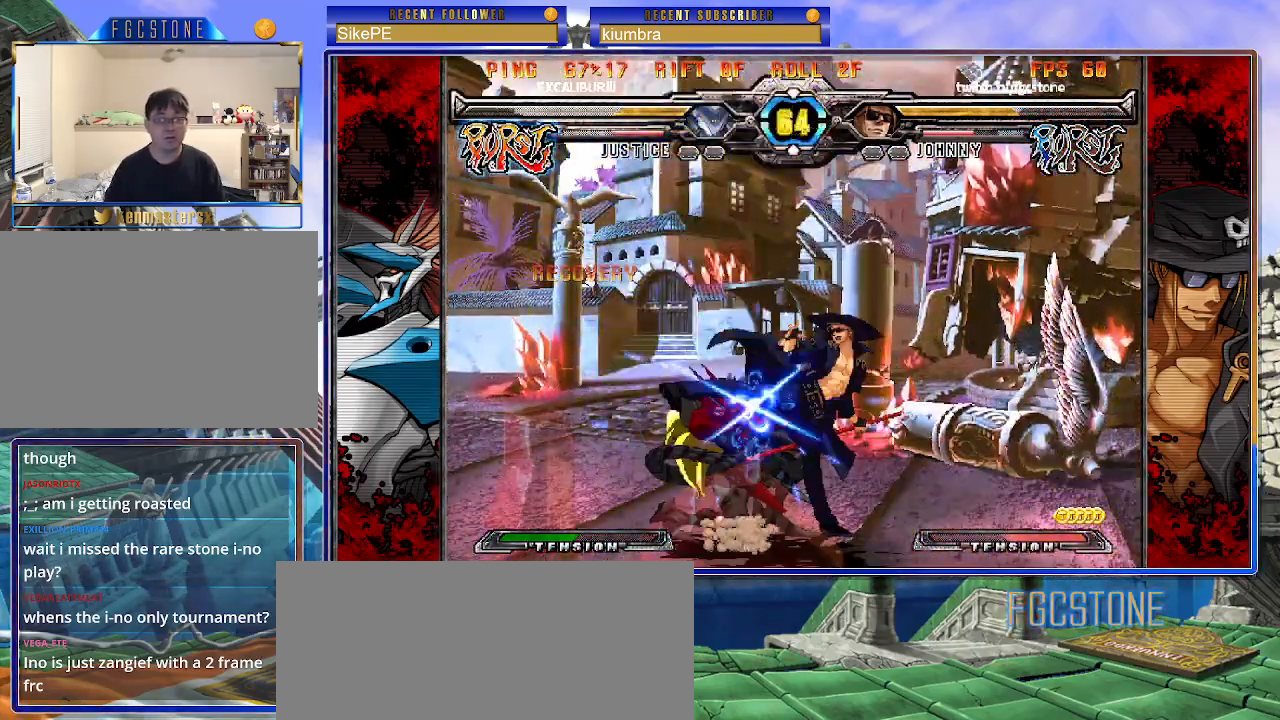
{"buttons": [], "left_stick": "right", "events": [[67, "S", "up"]]}
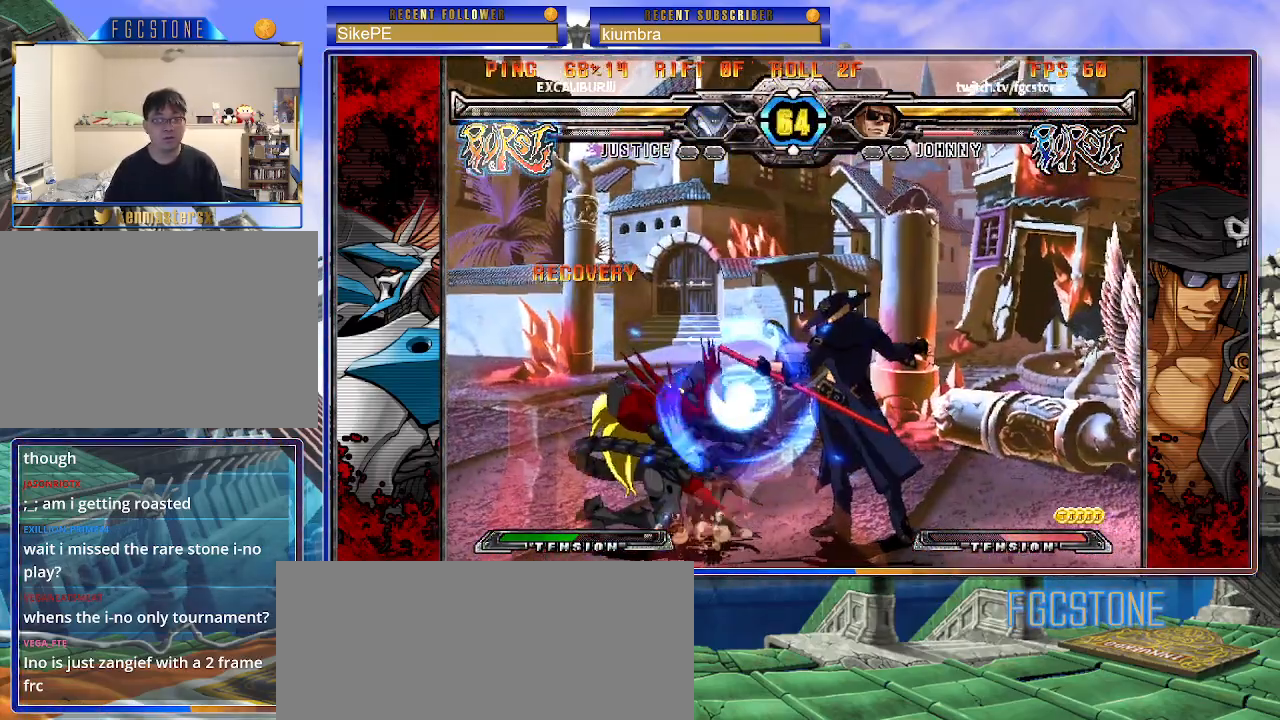
{"buttons": ["HS"], "left_stick": "right", "events": [[133, "left_stick", "down-right"], [450, "left_stick", "right"], [467, "HS", "down"]]}
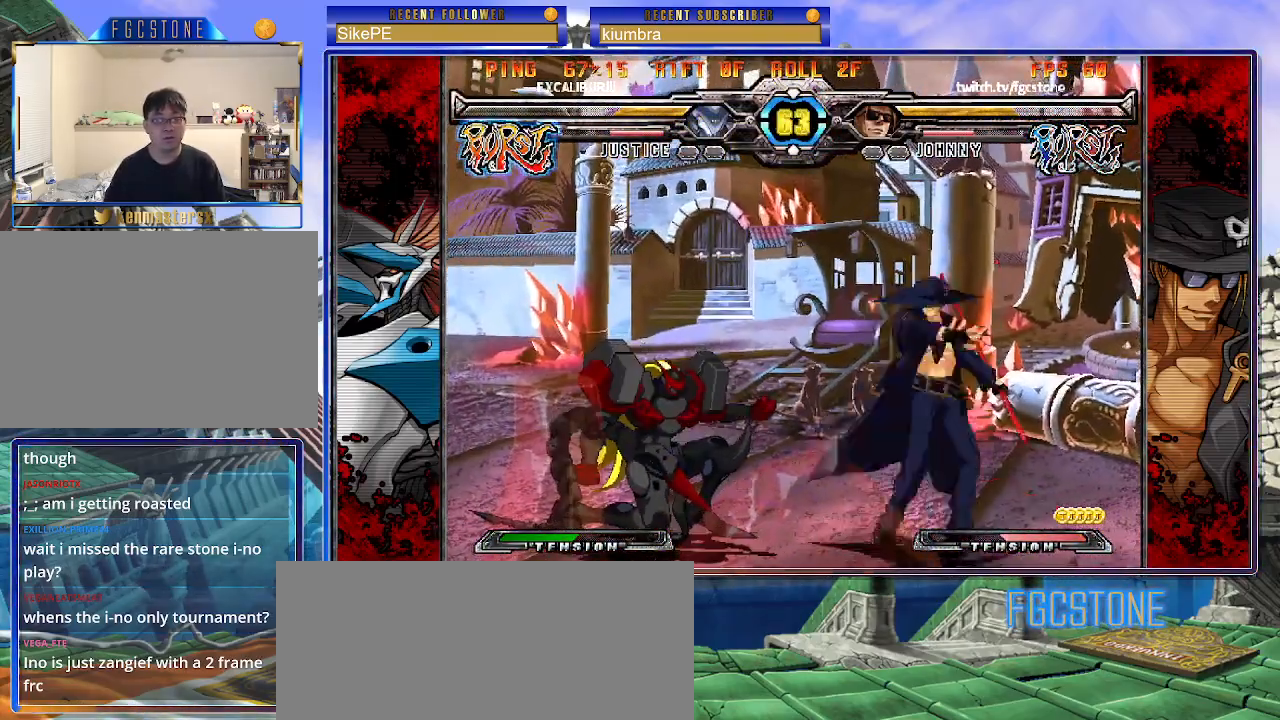
{"buttons": ["K"], "left_stick": "center", "events": [[67, "HS", "up"], [150, "left_stick", "down"], [233, "left_stick", "left"], [283, "left_stick", "center"], [317, "K", "down"], [433, "left_stick", "left"], [500, "left_stick", "center"]]}
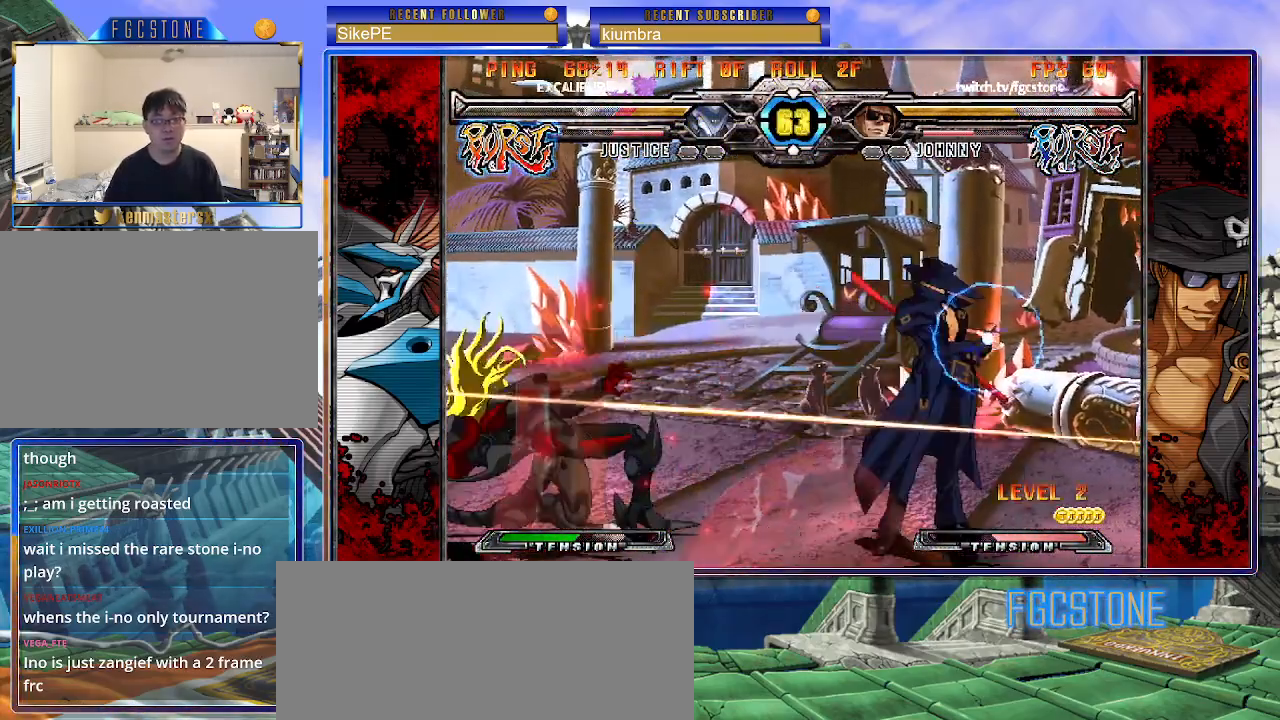
{"buttons": ["K"], "left_stick": "right", "events": [[67, "left_stick", "left"], [83, "HS", "down"], [217, "HS", "up"], [400, "left_stick", "right"], [467, "HS", "down"], [483, "HS", "up"]]}
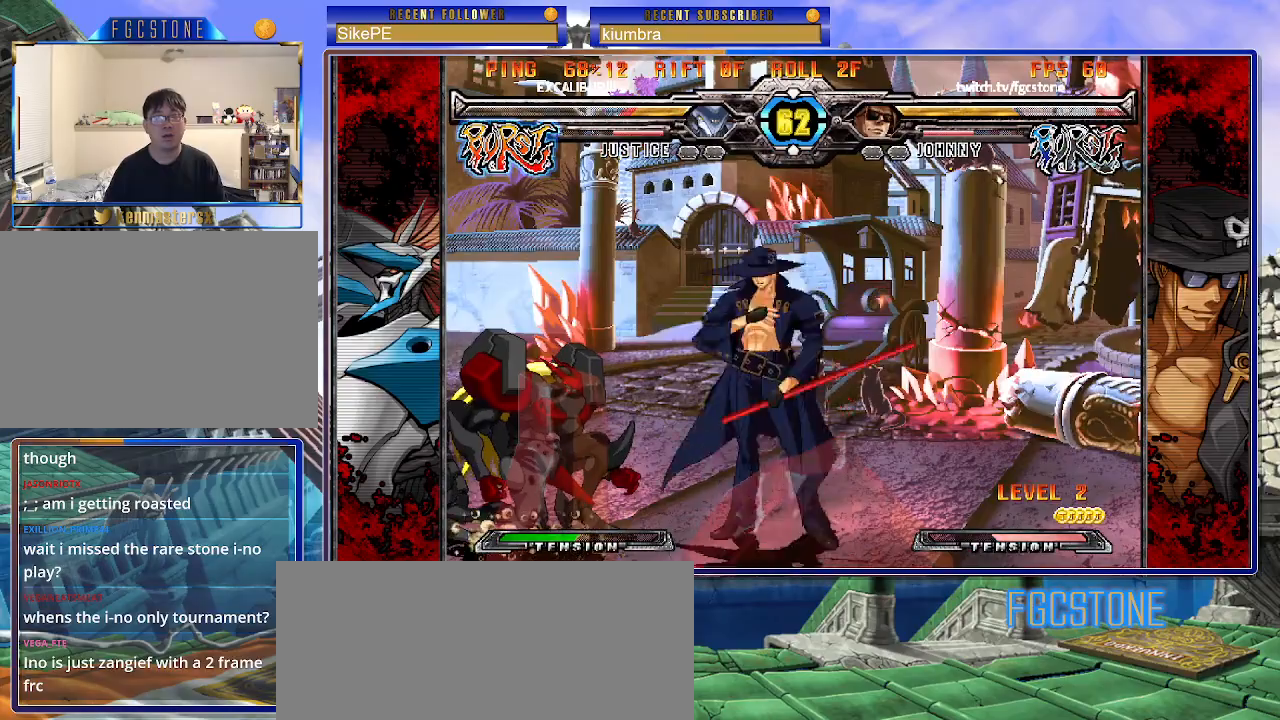
{"buttons": [], "left_stick": "down", "events": [[400, "K", "up"], [500, "left_stick", "down"]]}
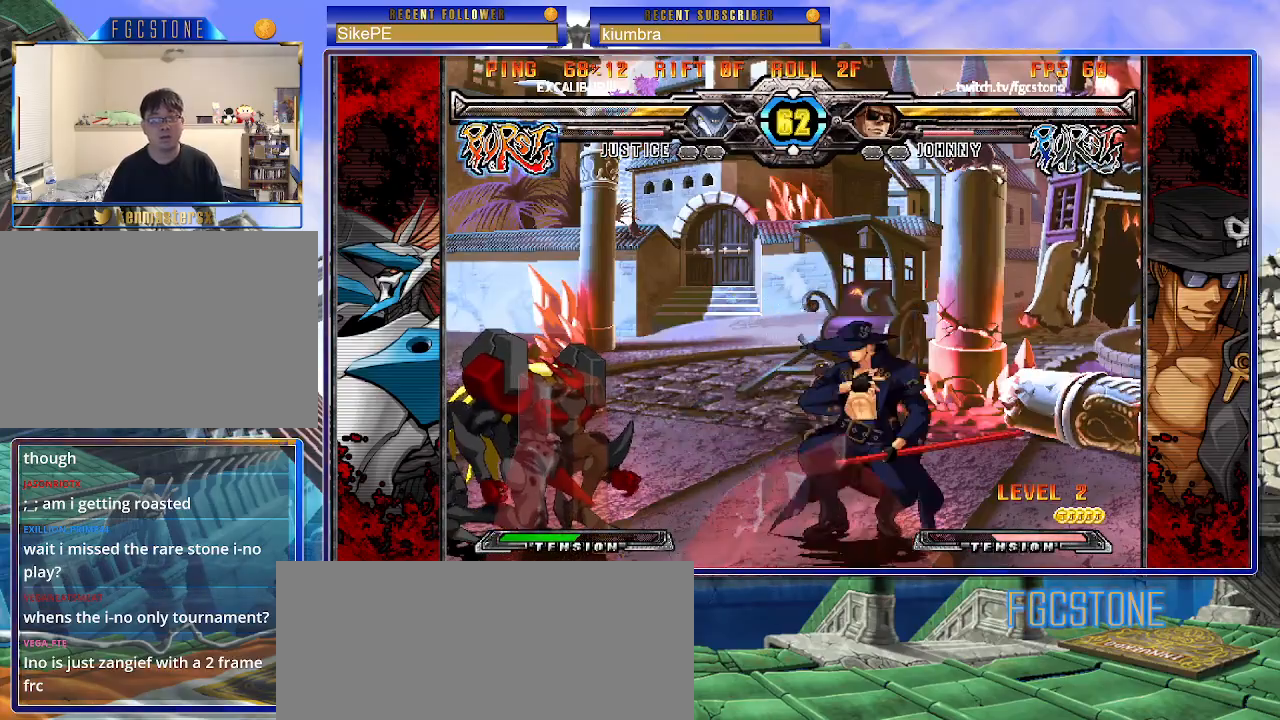
{"buttons": [], "left_stick": "center", "events": [[50, "left_stick", "left"], [133, "left_stick", "center"], [150, "HS", "down"], [217, "HS", "up"]]}
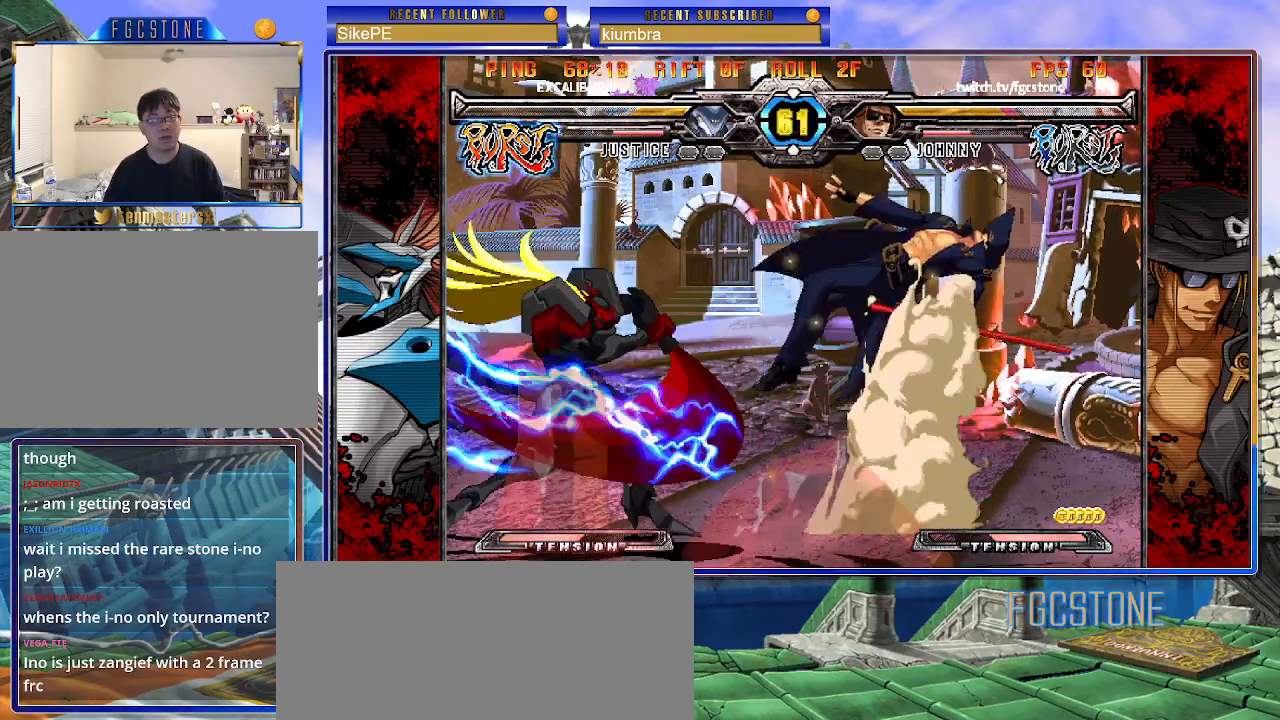
{"buttons": ["S"], "left_stick": "left", "events": [[50, "left_stick", "right"], [67, "K", "down"], [100, "S", "down"], [150, "K", "up"], [200, "S", "up"], [217, "K", "down"], [233, "left_stick", "left"], [250, "S", "down"], [300, "K", "up"], [367, "K", "down"], [383, "S", "up"], [433, "S", "down"], [467, "K", "up"]]}
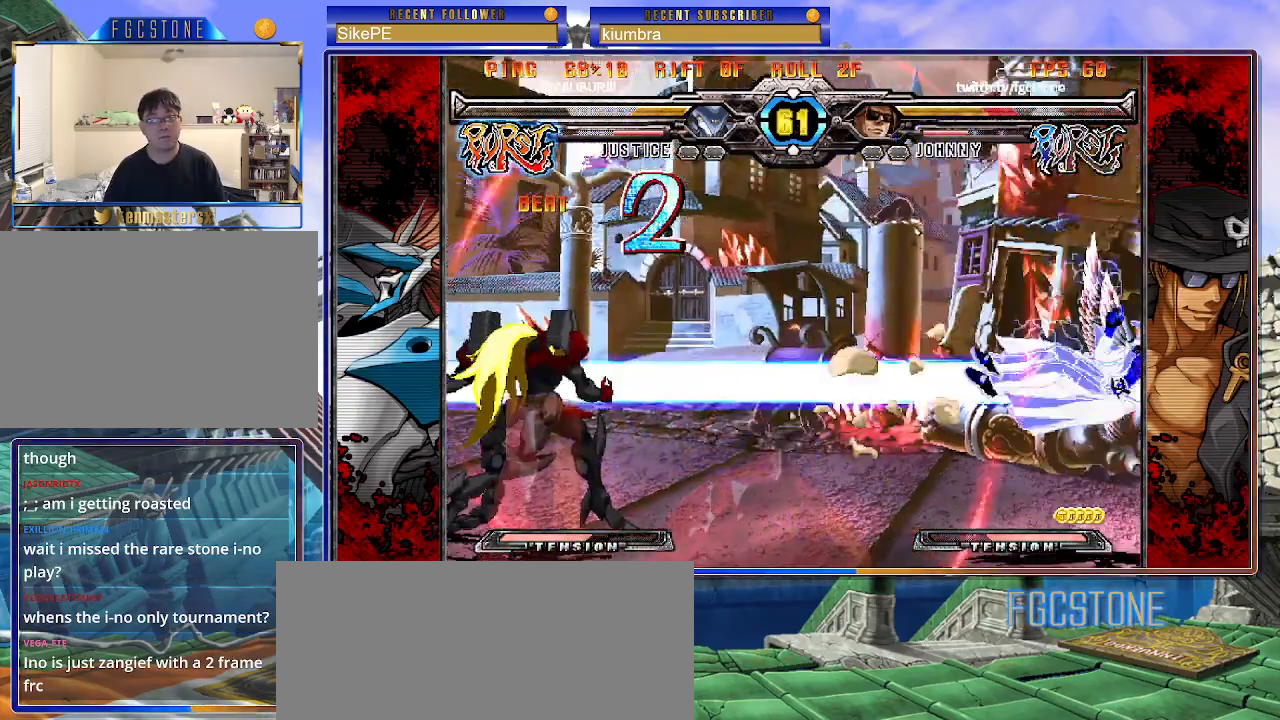
{"buttons": [], "left_stick": "left", "events": [[33, "K", "down"], [50, "S", "up"], [83, "S", "down"], [117, "K", "up"], [183, "K", "down"], [200, "S", "up"], [233, "S", "down"], [283, "K", "up"], [383, "S", "up"]]}
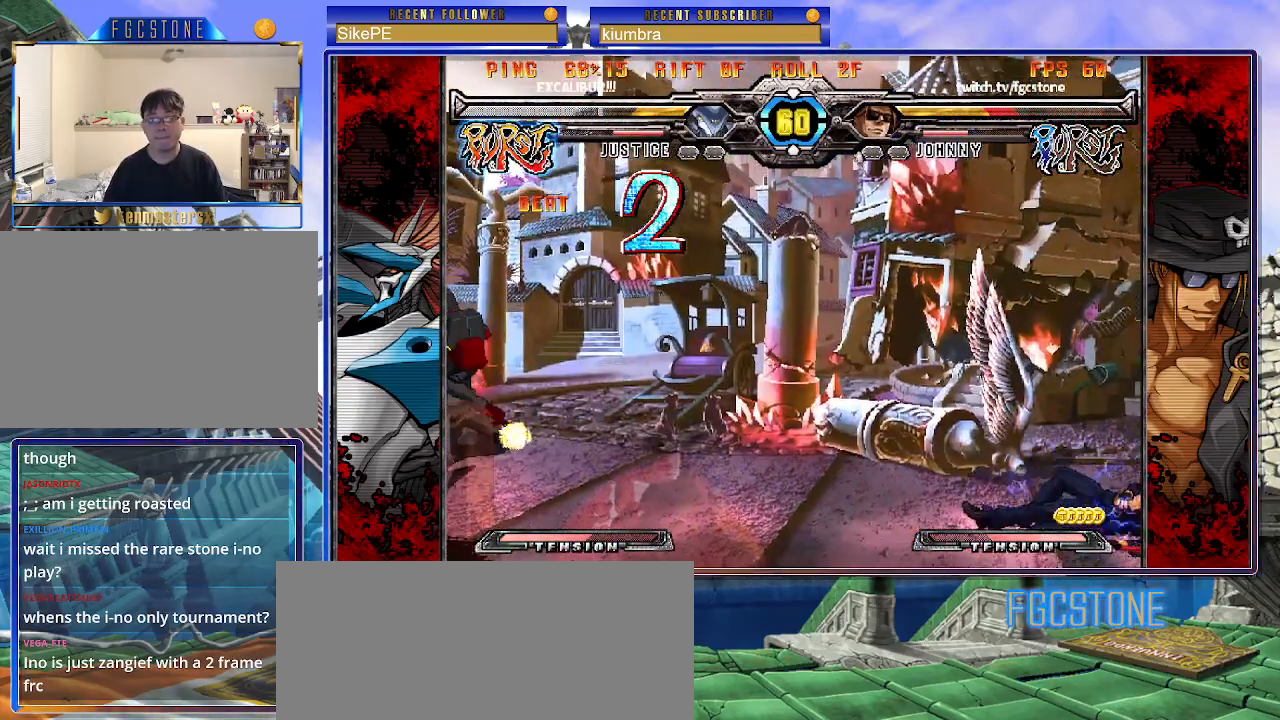
{"buttons": [], "left_stick": "left", "events": []}
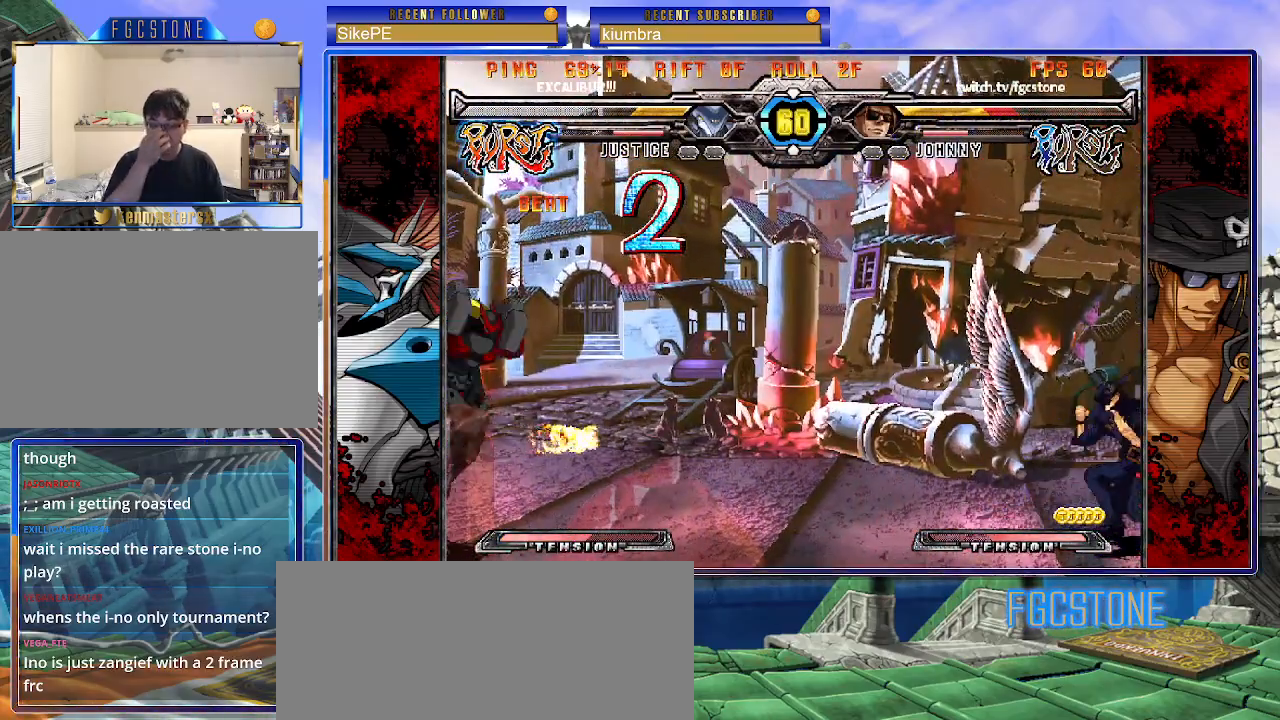
{"buttons": [], "left_stick": "left", "events": []}
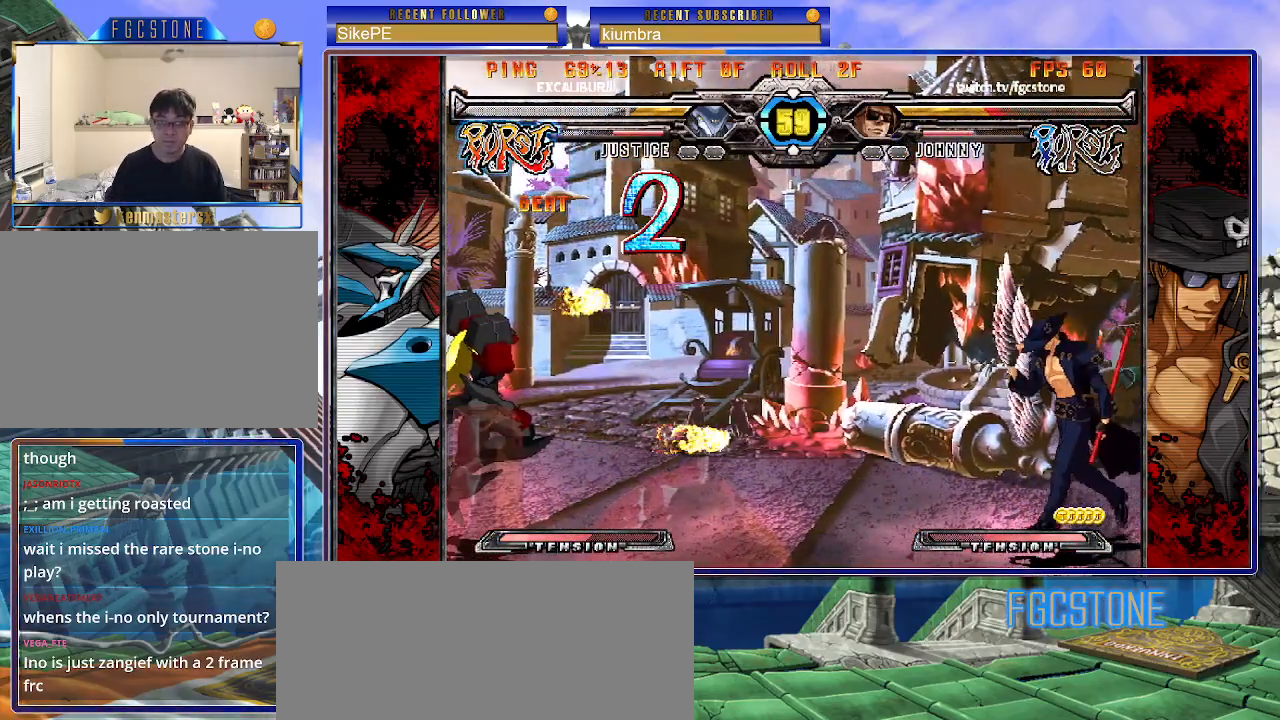
{"buttons": [], "left_stick": "center", "events": [[417, "left_stick", "right"], [483, "left_stick", "center"]]}
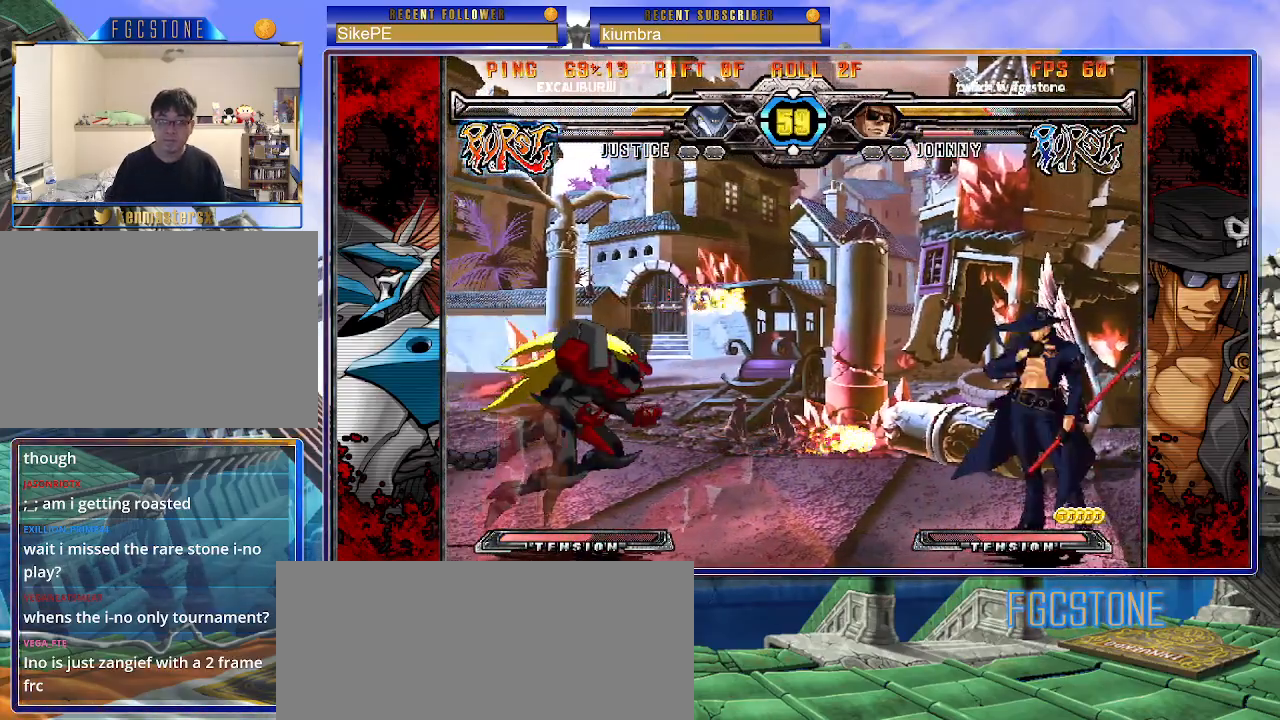
{"buttons": [], "left_stick": "up-left", "events": [[33, "left_stick", "right"], [150, "left_stick", "center"], [200, "left_stick", "down"], [283, "left_stick", "up-left"]]}
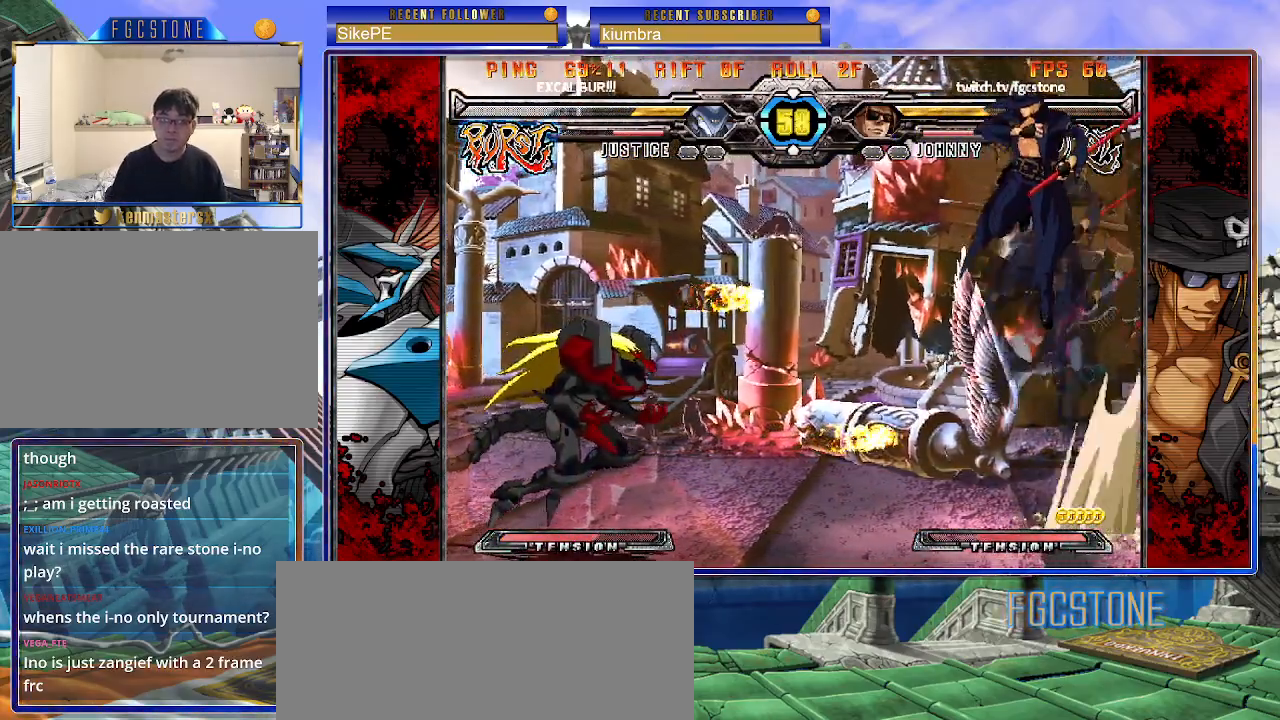
{"buttons": [], "left_stick": "down-right", "events": [[250, "left_stick", "center"], [367, "left_stick", "down-left"], [450, "left_stick", "down-right"]]}
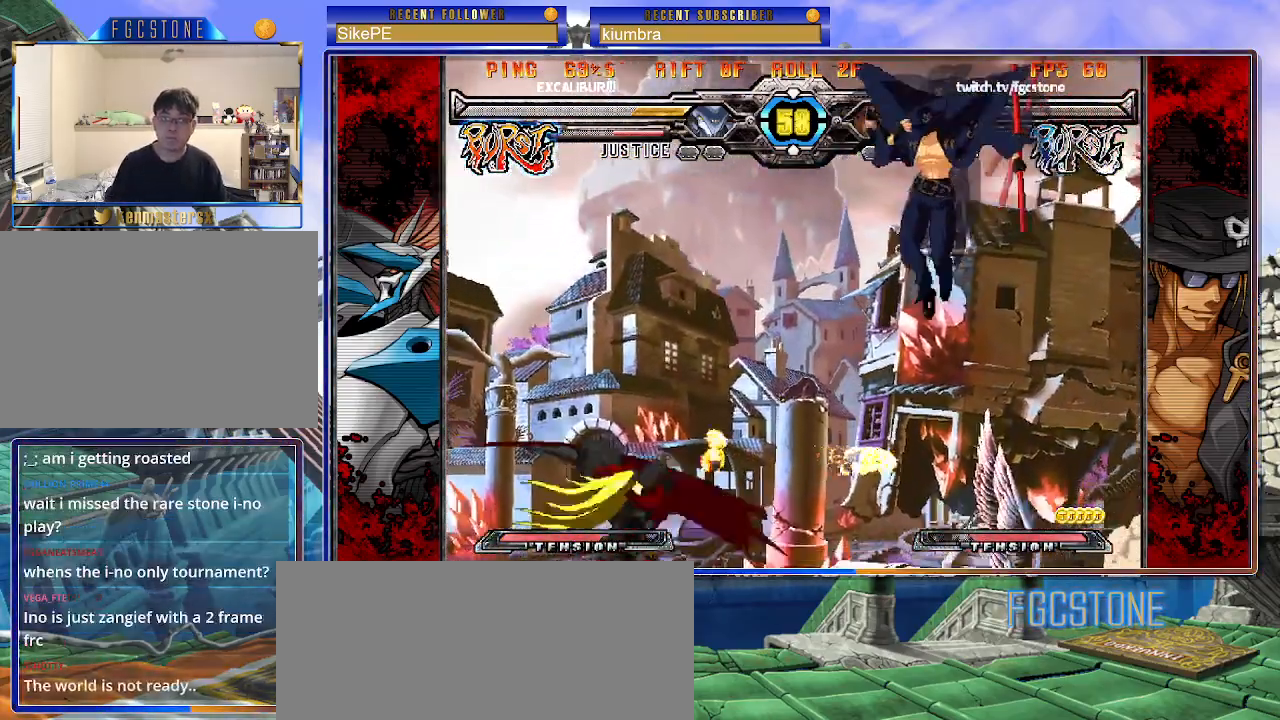
{"buttons": [], "left_stick": "right", "events": [[17, "S", "down"], [50, "left_stick", "center"], [83, "S", "up"], [133, "left_stick", "right"], [217, "HS", "down"], [217, "K", "down"], [217, "S", "down"], [267, "S", "up"], [283, "HS", "up"], [283, "K", "up"]]}
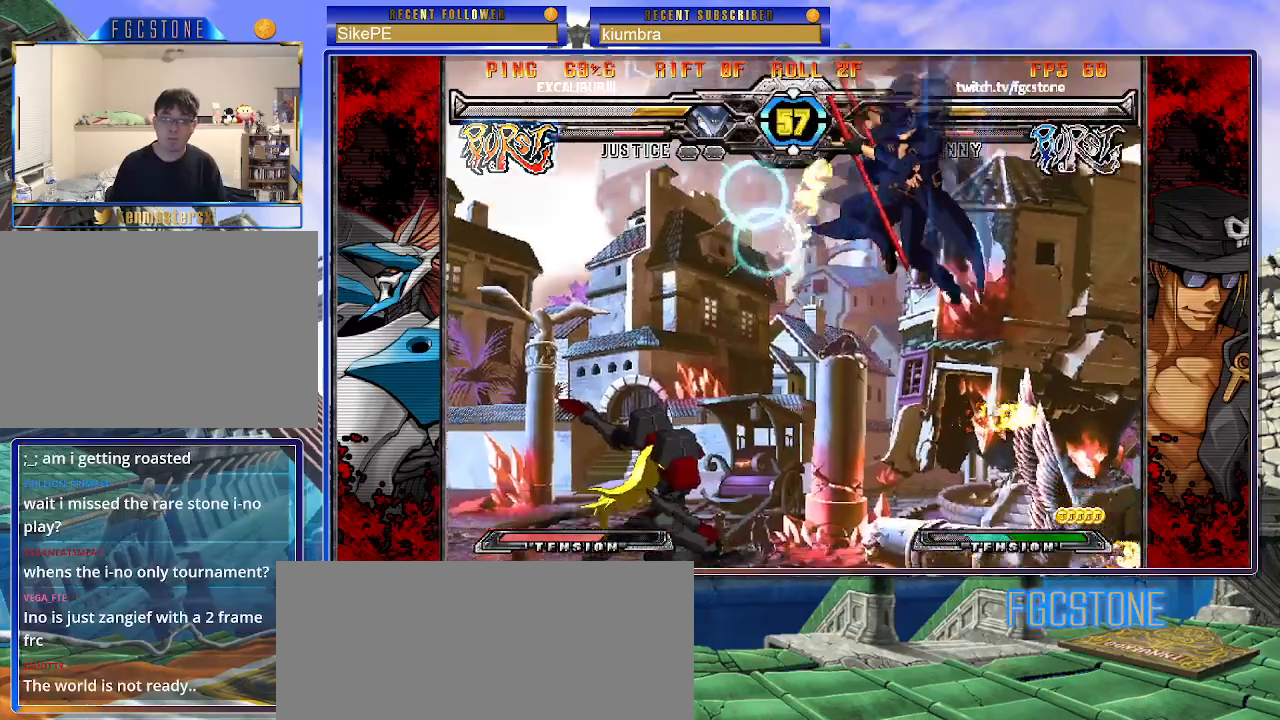
{"buttons": [], "left_stick": "right", "events": []}
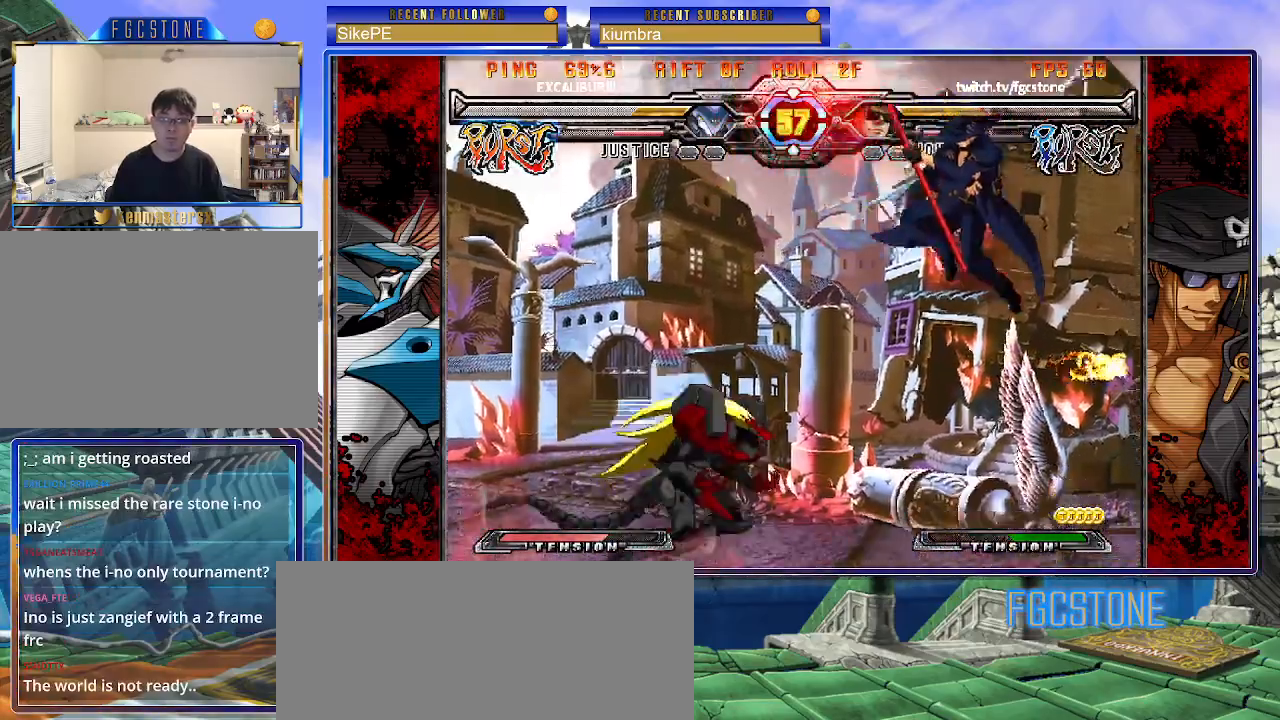
{"buttons": ["K", "S"], "left_stick": "right", "events": [[133, "K", "down"], [133, "S", "down"]]}
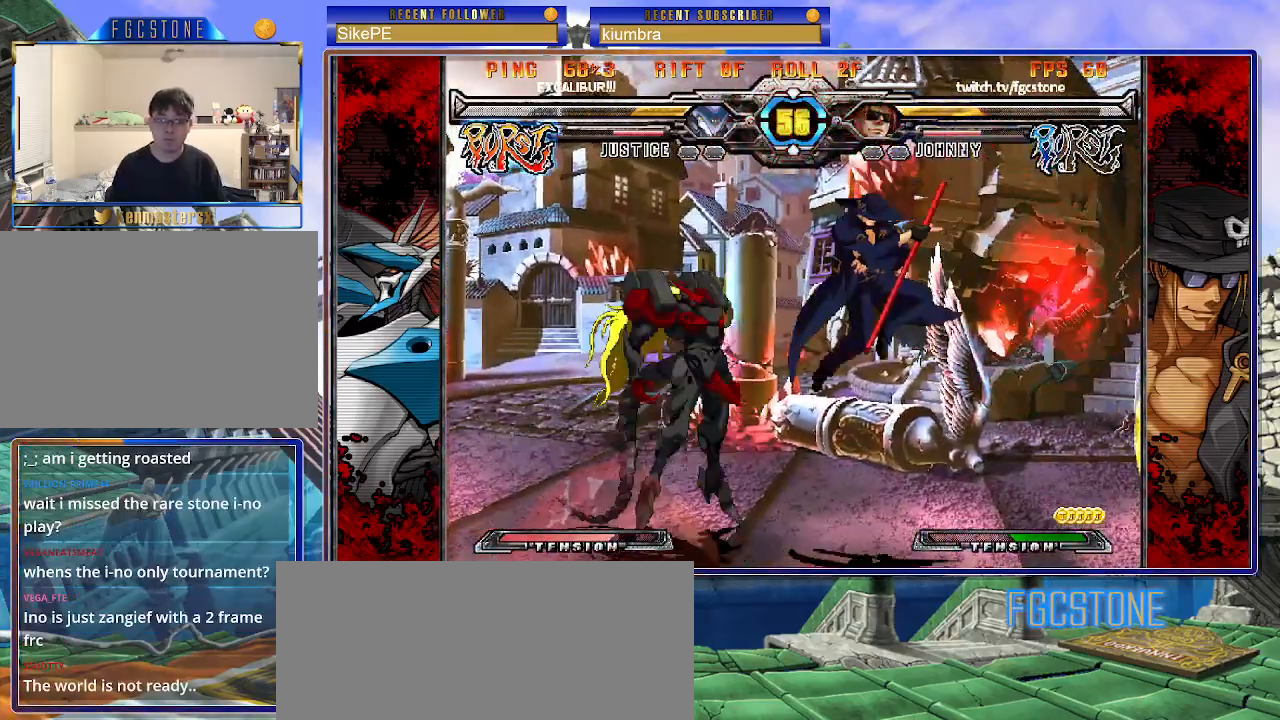
{"buttons": [], "left_stick": "right", "events": [[433, "K", "up"], [433, "S", "up"]]}
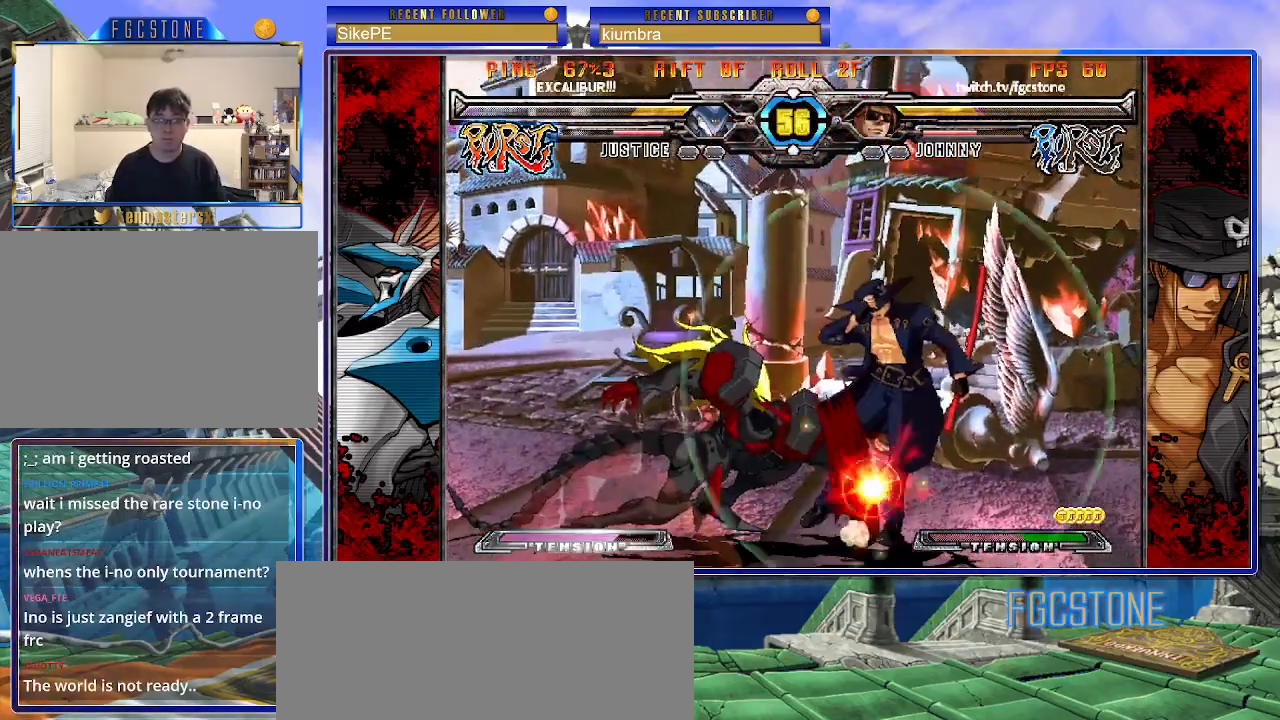
{"buttons": [], "left_stick": "down-right", "events": [[133, "left_stick", "down-right"]]}
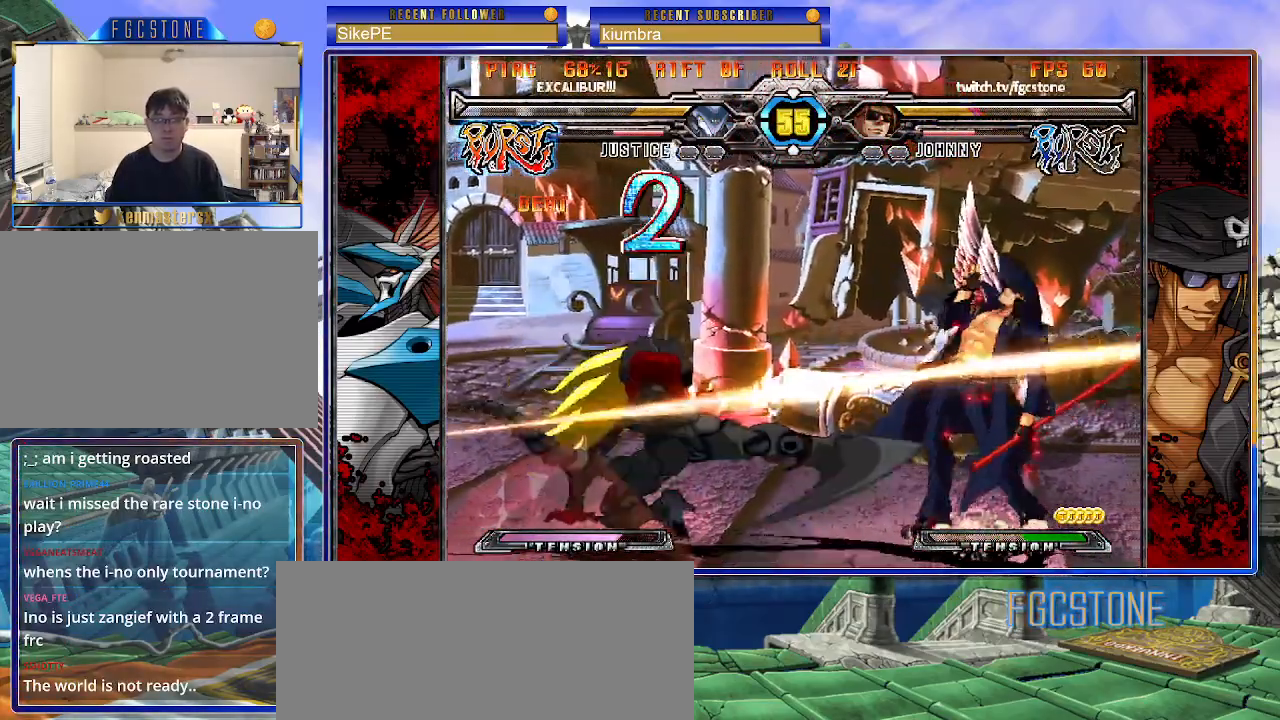
{"buttons": [], "left_stick": "down-right", "events": []}